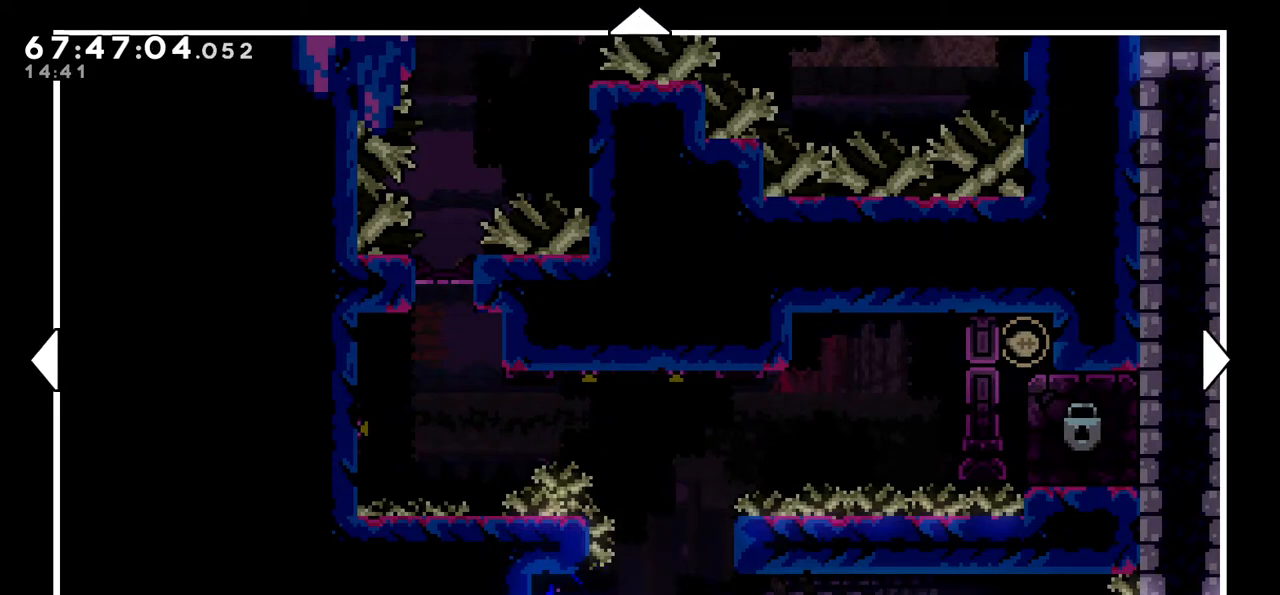
Gameplay with keyboard; each line is a JSON object with the keys held at the frame after it. "events" lists presses ("down") and releases ("up") of "dash", "demo", "down", "grab", "jump", "left", "right" and "up" between this image and that frame as [ms after this image, input, new state], when the widget could be followed in between. No other keys are recorded. Mouse input is not recorded. Key names are as the overlay labels them; some are game actions (e.g. jump) rather than physical keys.
{"keys": ["up"], "events": [[400, "up", "down"]]}
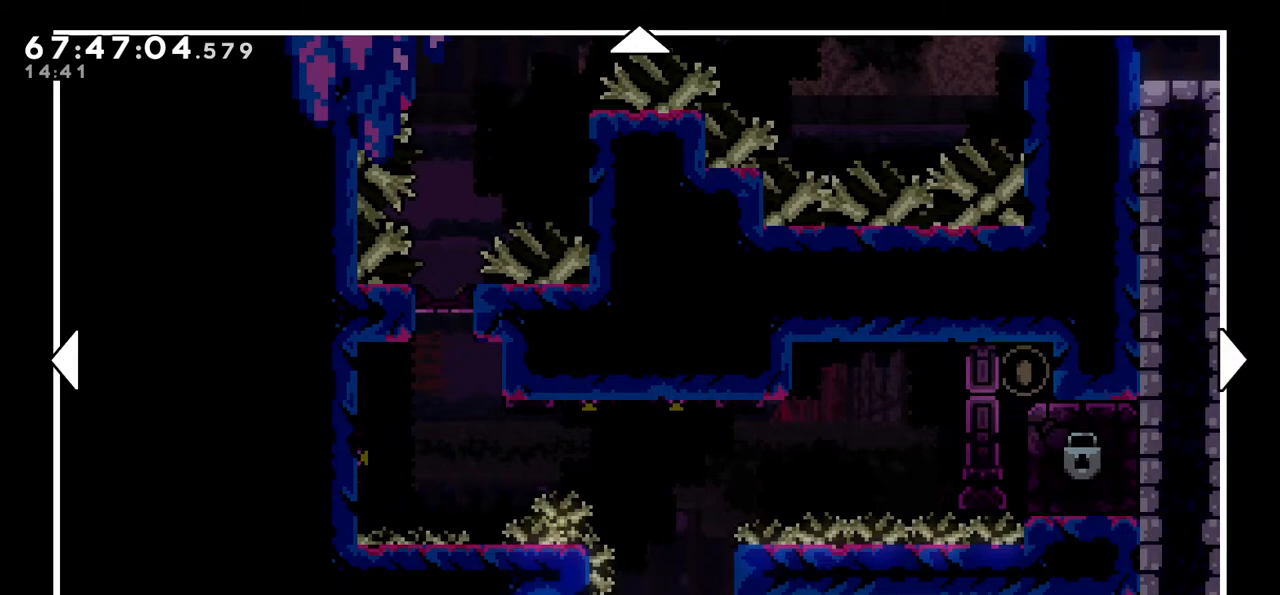
{"keys": [], "events": [[217, "up", "up"]]}
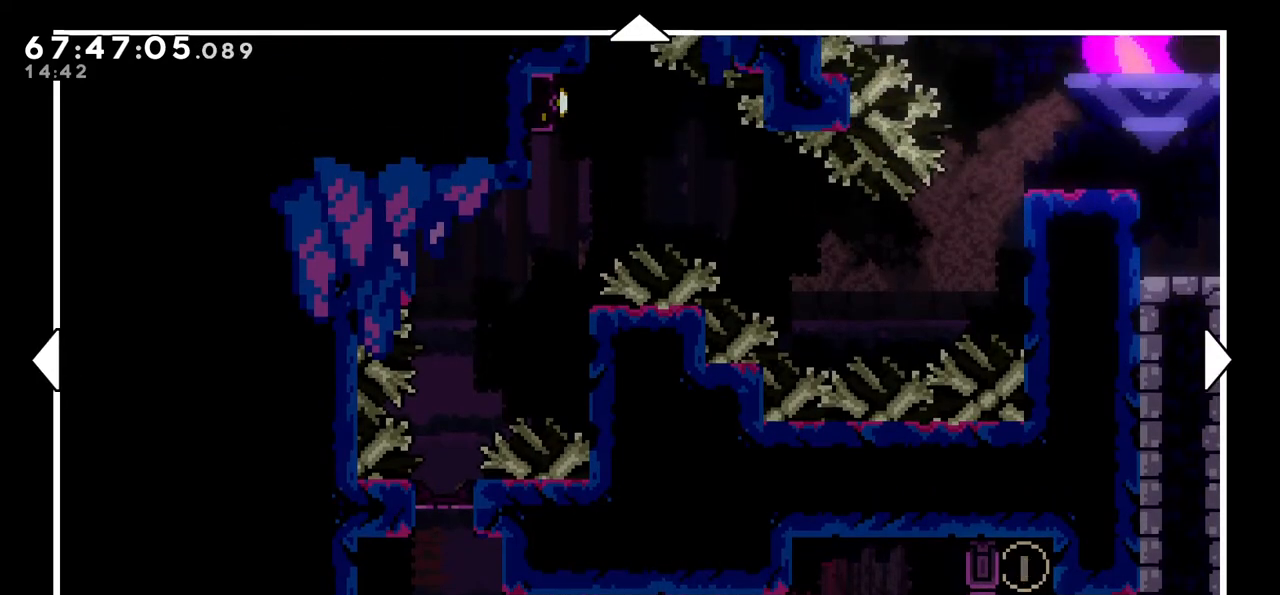
{"keys": [], "events": []}
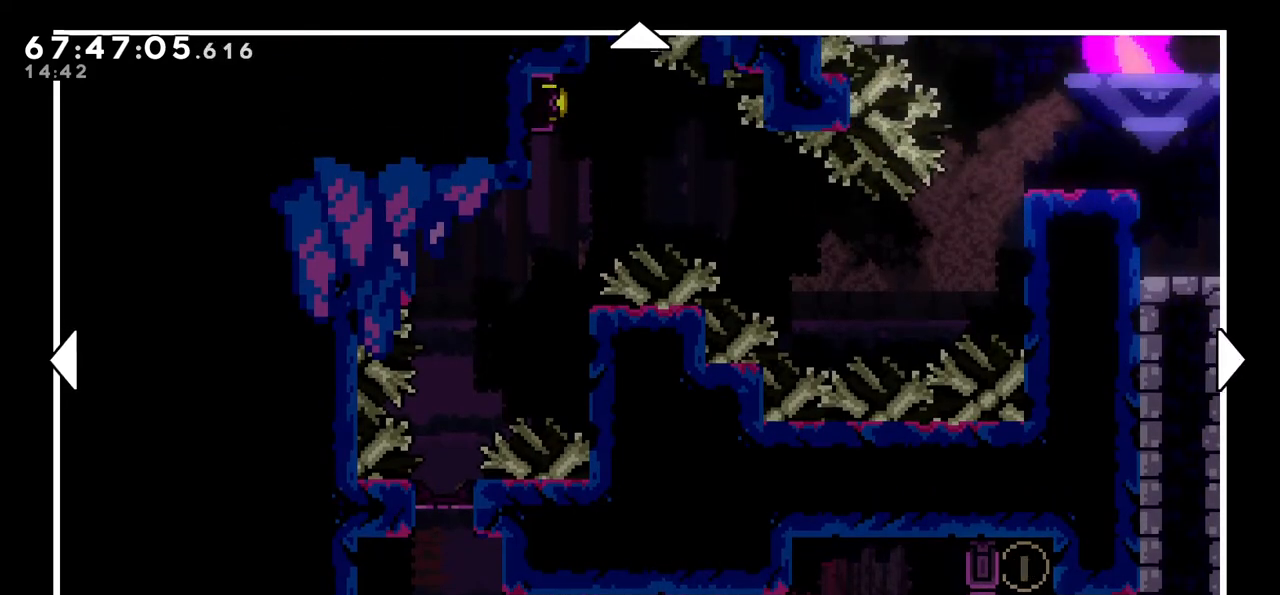
{"keys": [], "events": []}
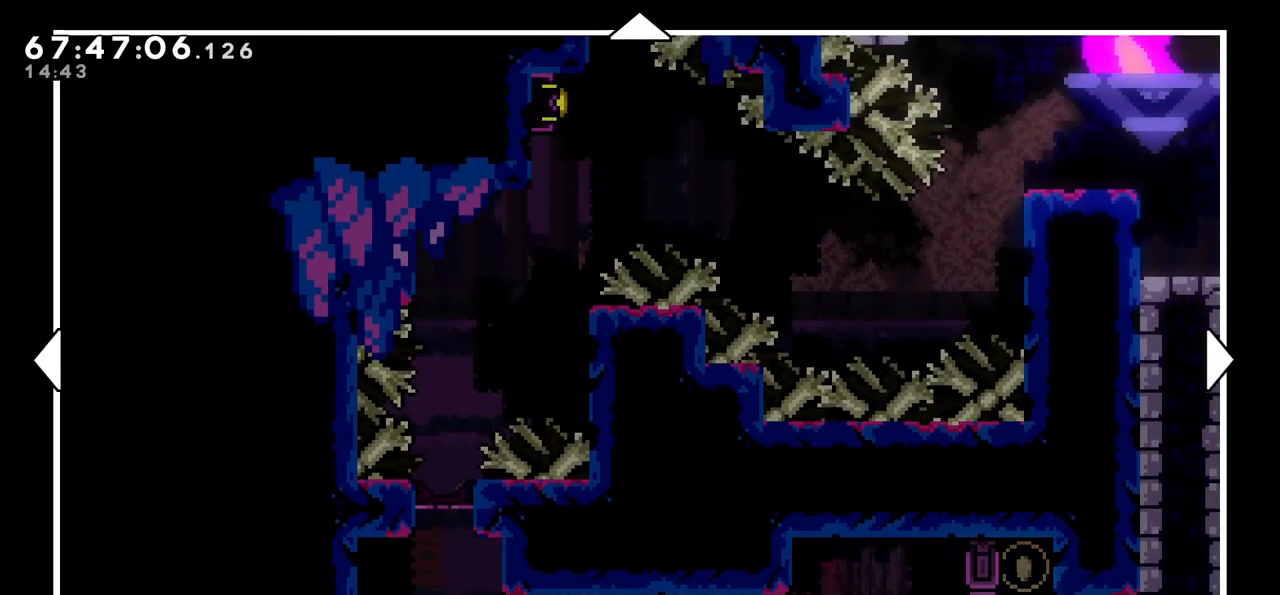
{"keys": ["down"], "events": [[317, "down", "down"]]}
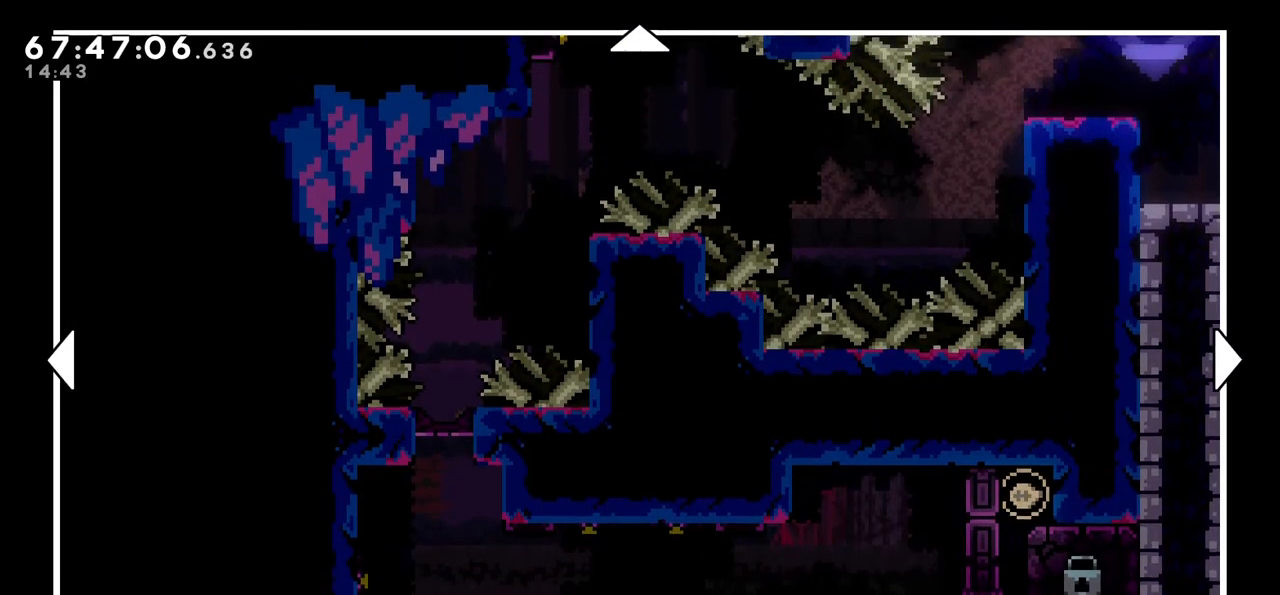
{"keys": [], "events": [[50, "down", "up"]]}
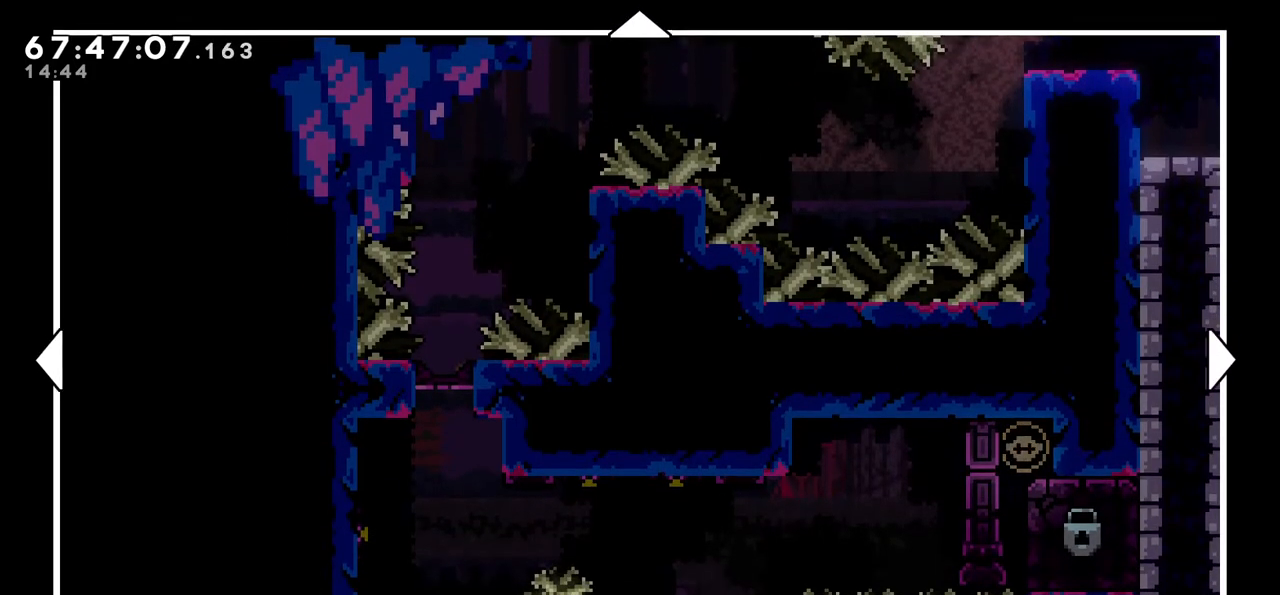
{"keys": ["right"], "events": [[433, "right", "down"]]}
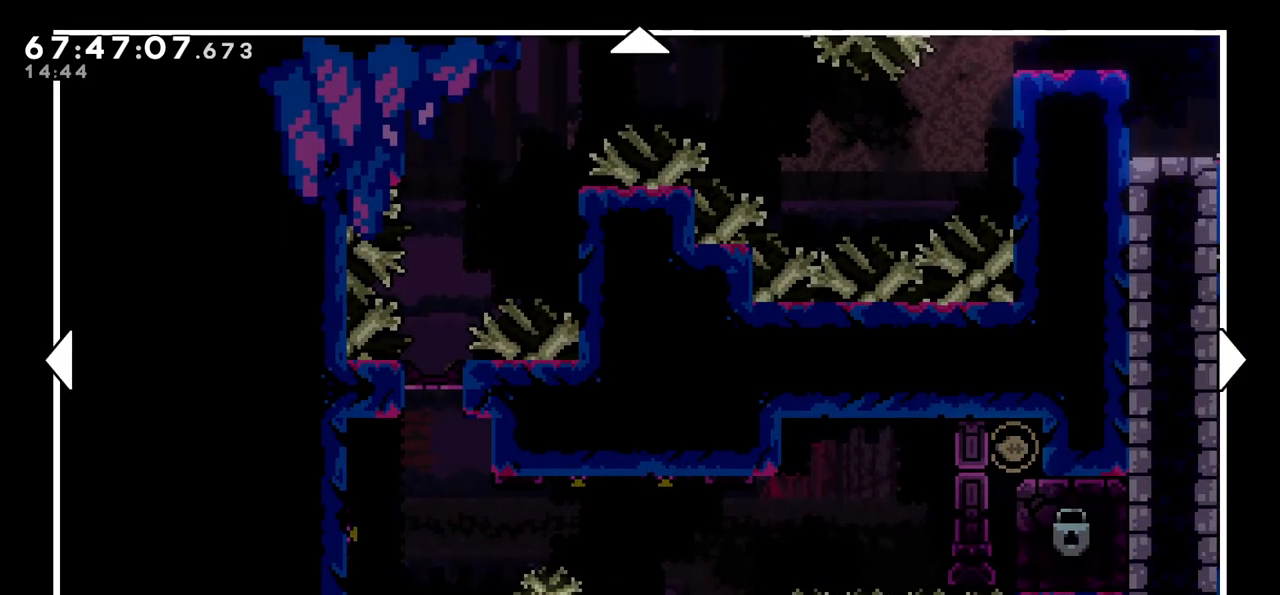
{"keys": ["down"], "events": [[400, "down", "down"], [450, "right", "up"]]}
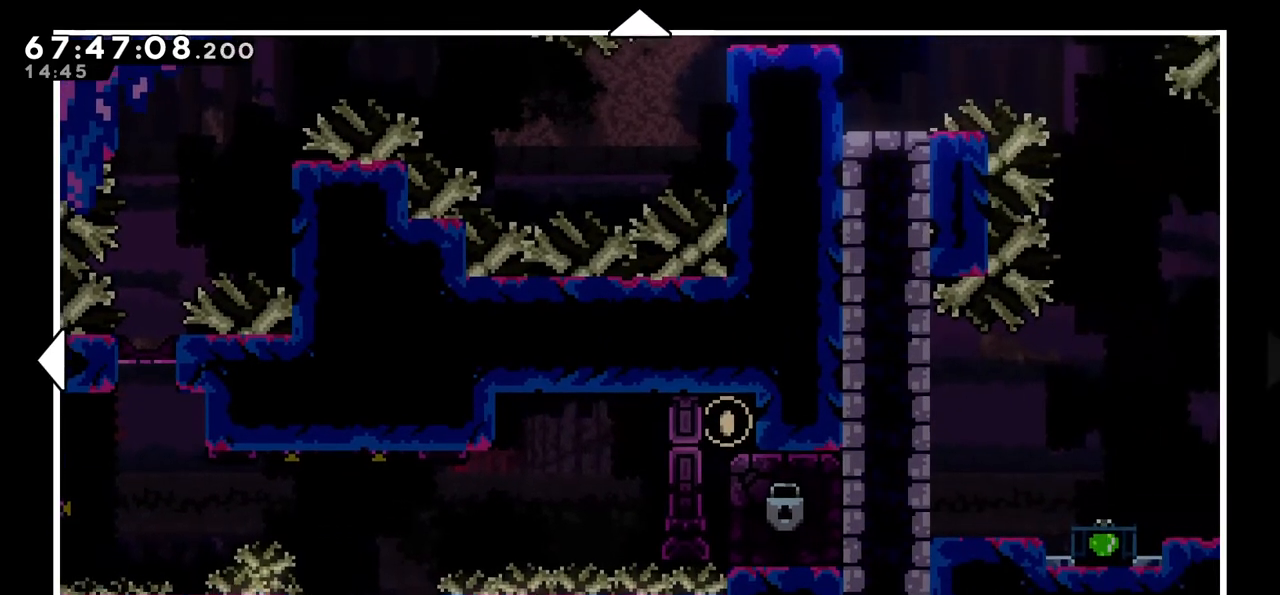
{"keys": ["right"], "events": [[283, "right", "down"], [383, "down", "up"]]}
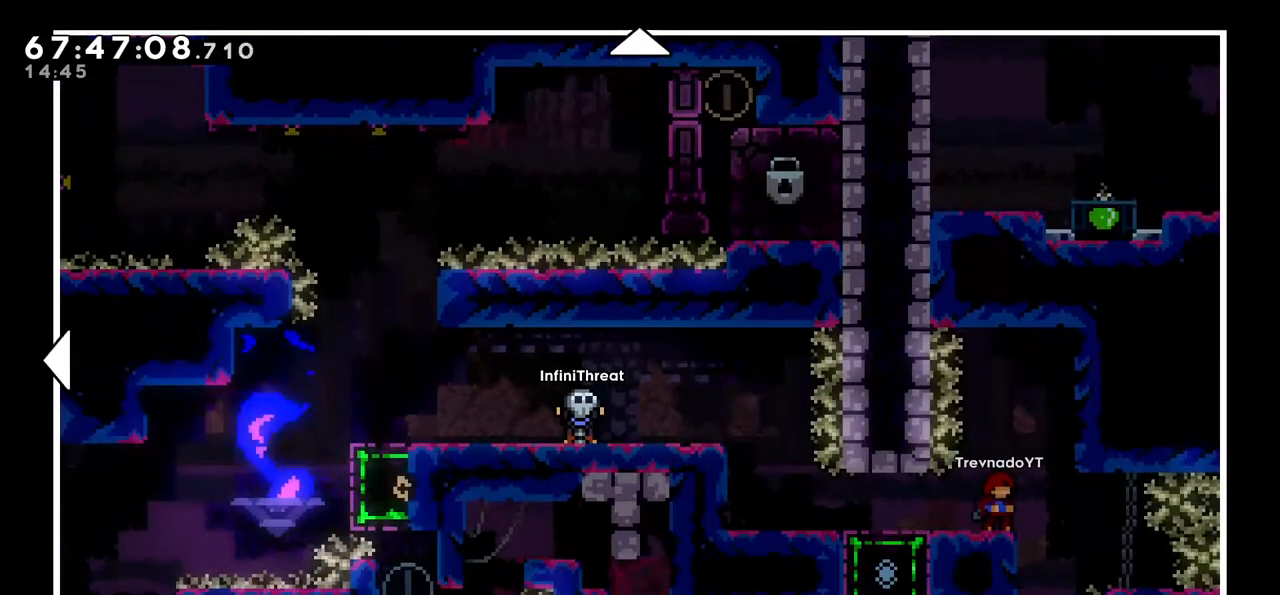
{"keys": [], "events": [[300, "down", "down"], [300, "right", "up"], [433, "down", "up"]]}
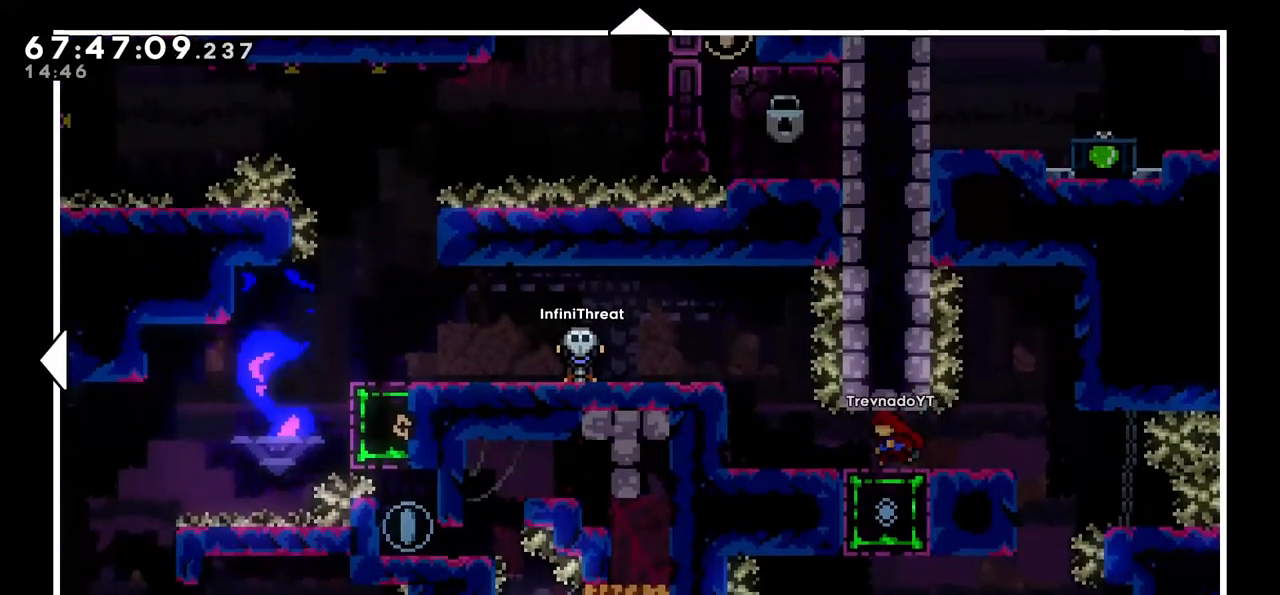
{"keys": ["down"], "events": [[267, "down", "down"]]}
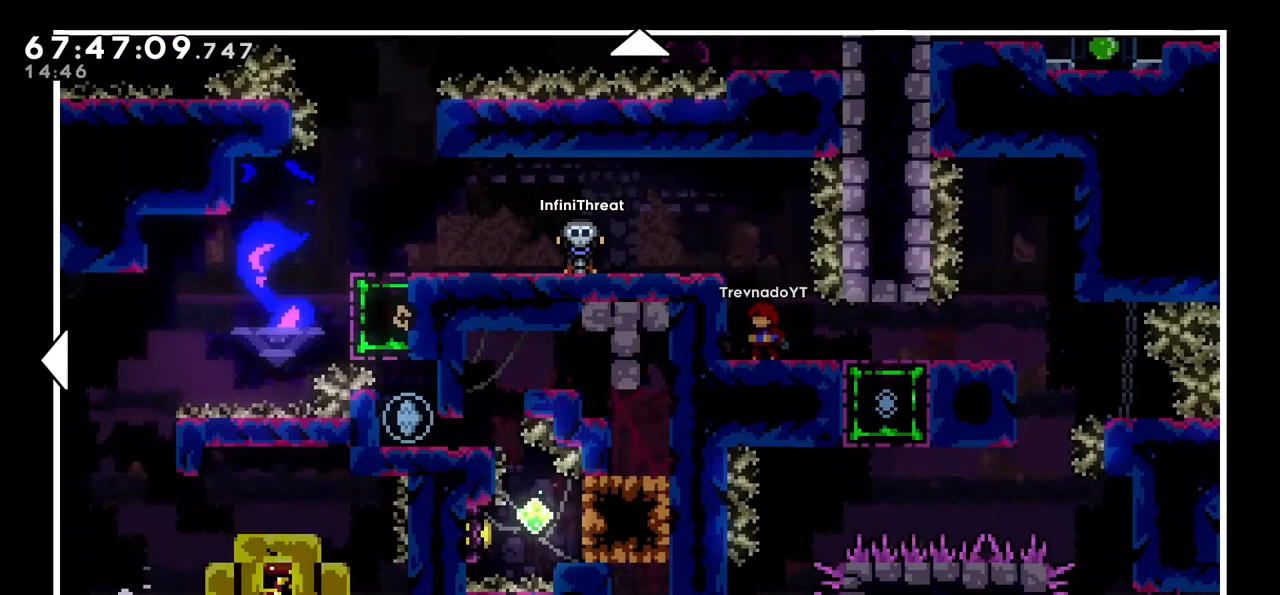
{"keys": [], "events": [[417, "down", "up"]]}
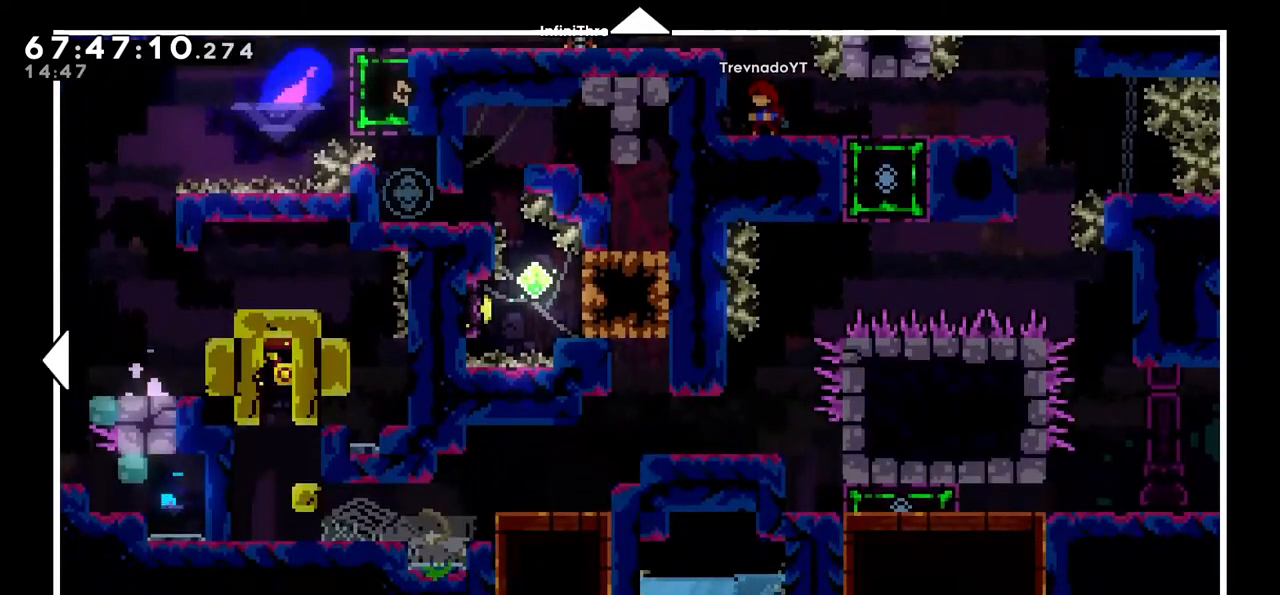
{"keys": [], "events": []}
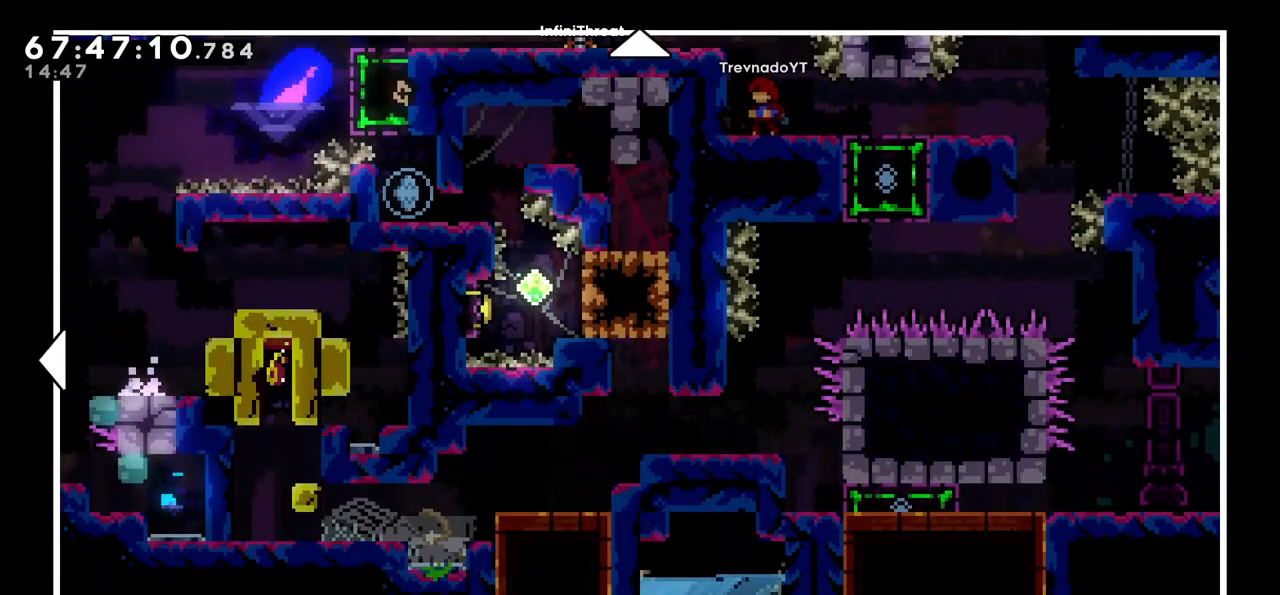
{"keys": [], "events": []}
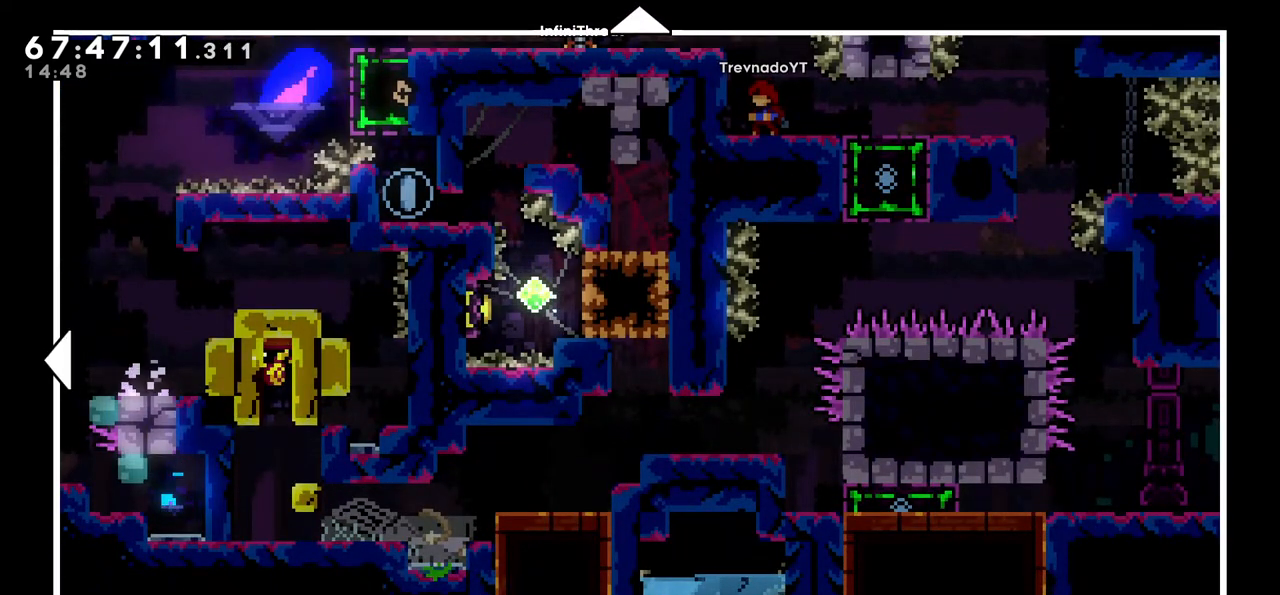
{"keys": [], "events": []}
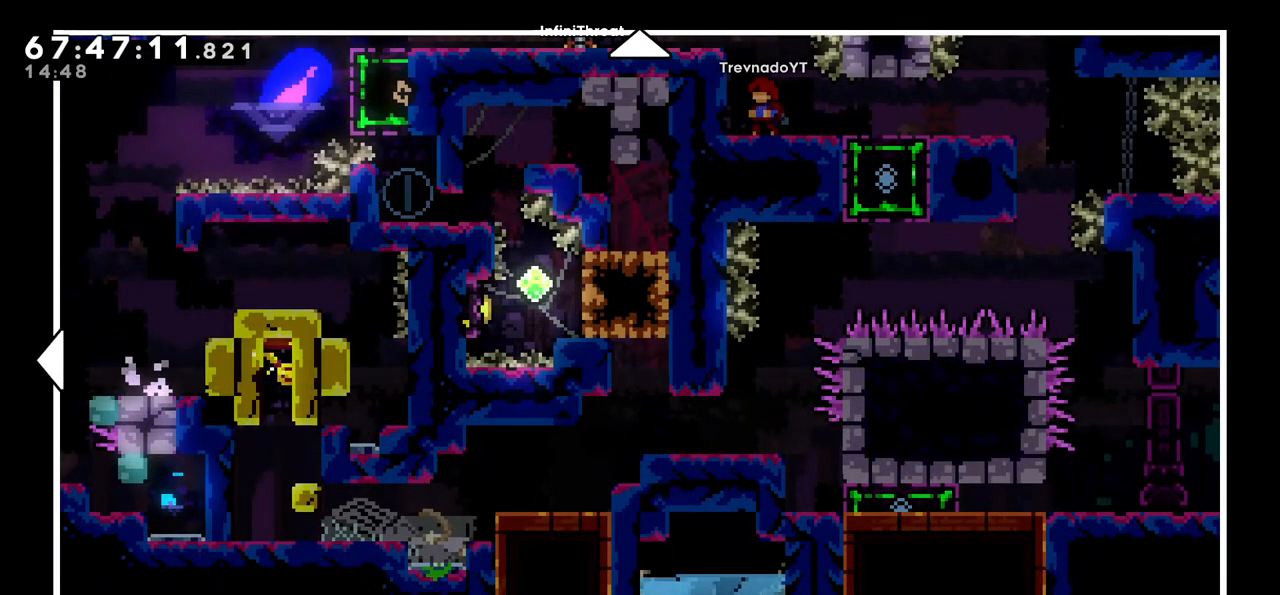
{"keys": ["left"], "events": [[383, "left", "down"]]}
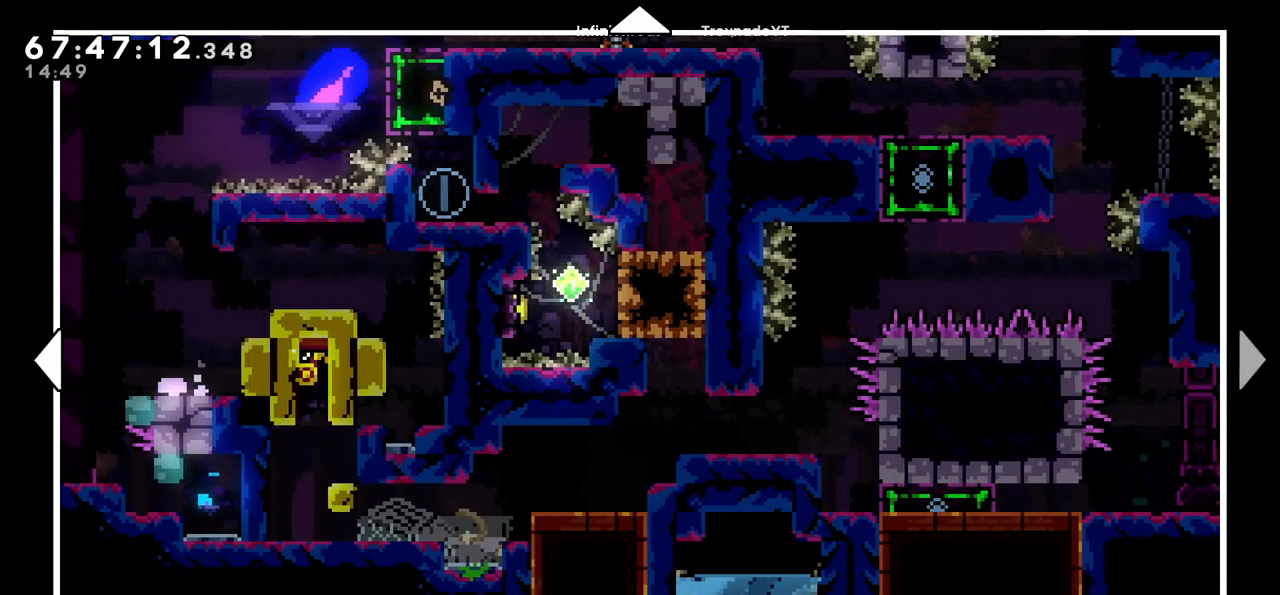
{"keys": [], "events": [[83, "left", "up"], [367, "left", "down"], [417, "left", "up"]]}
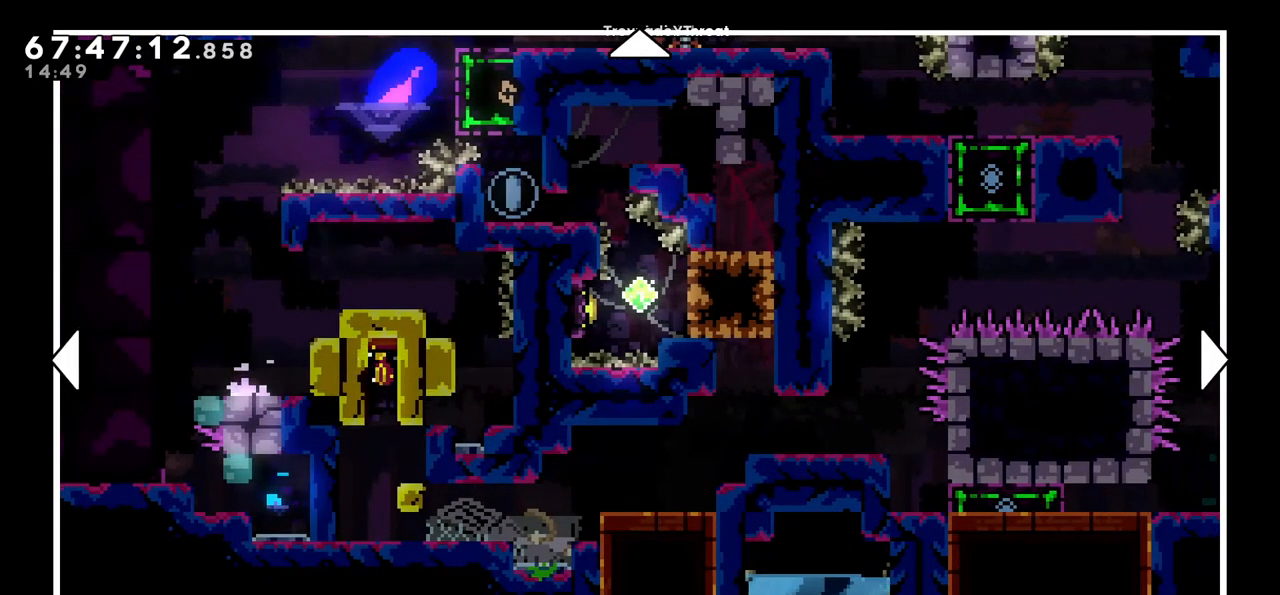
{"keys": [], "events": []}
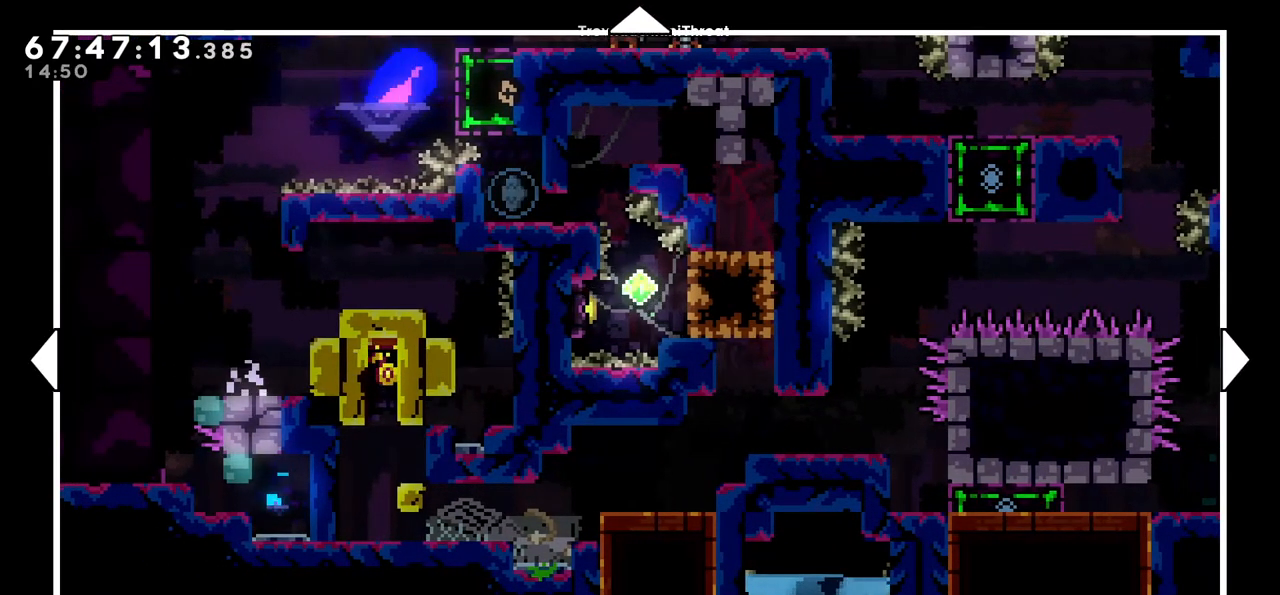
{"keys": [], "events": []}
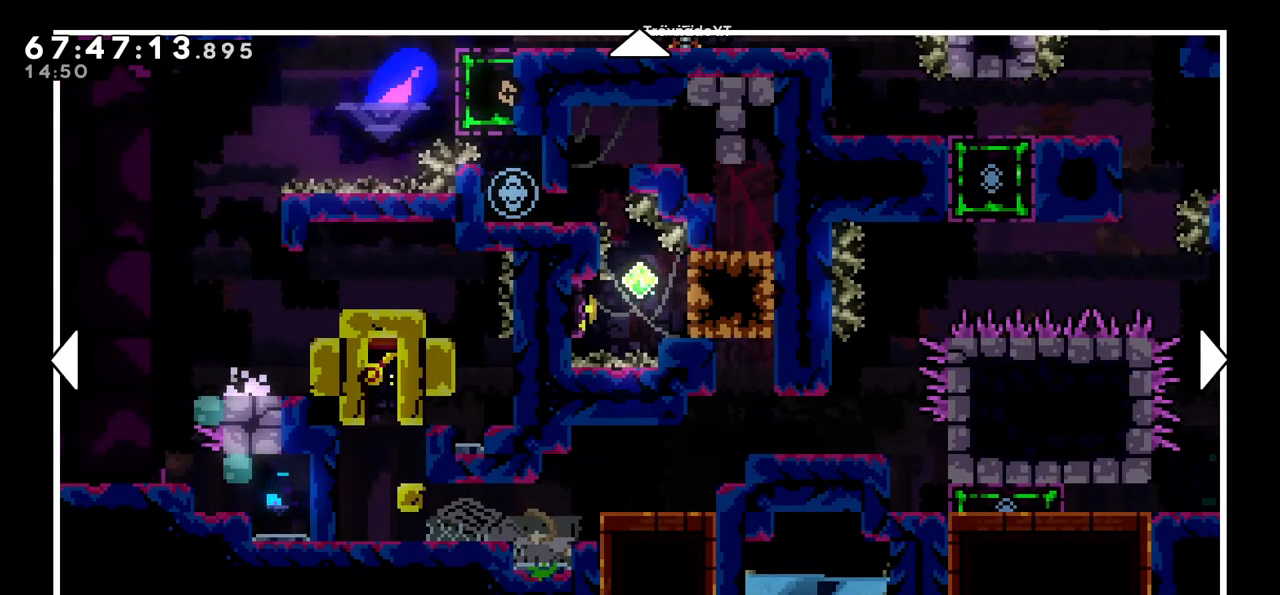
{"keys": [], "events": []}
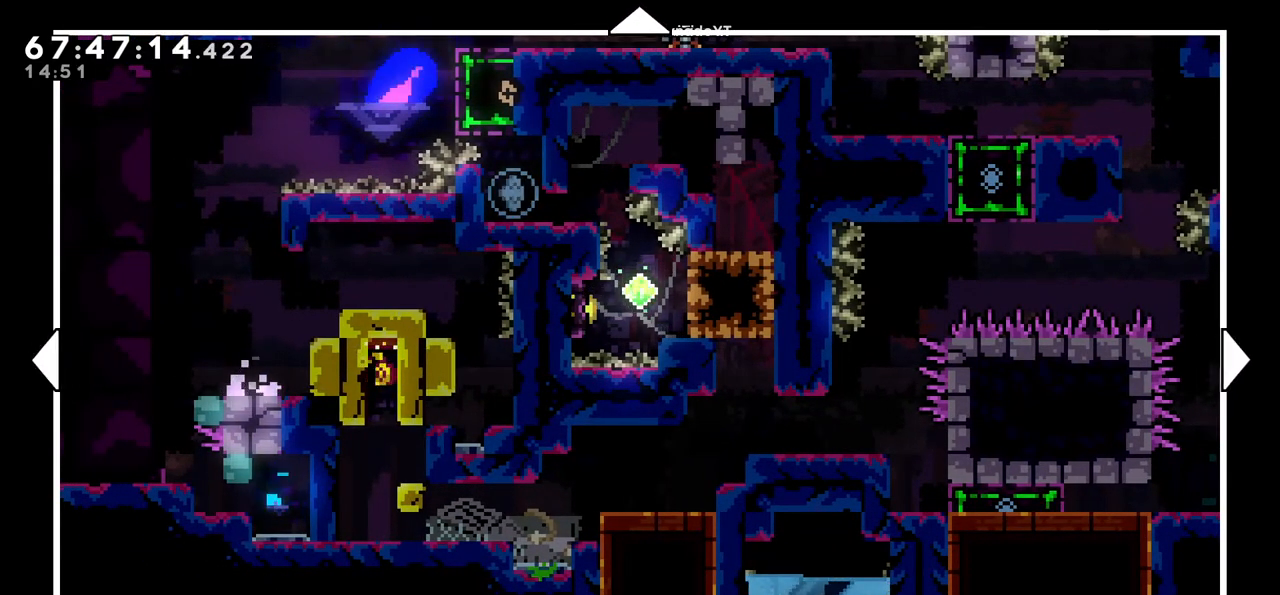
{"keys": [], "events": []}
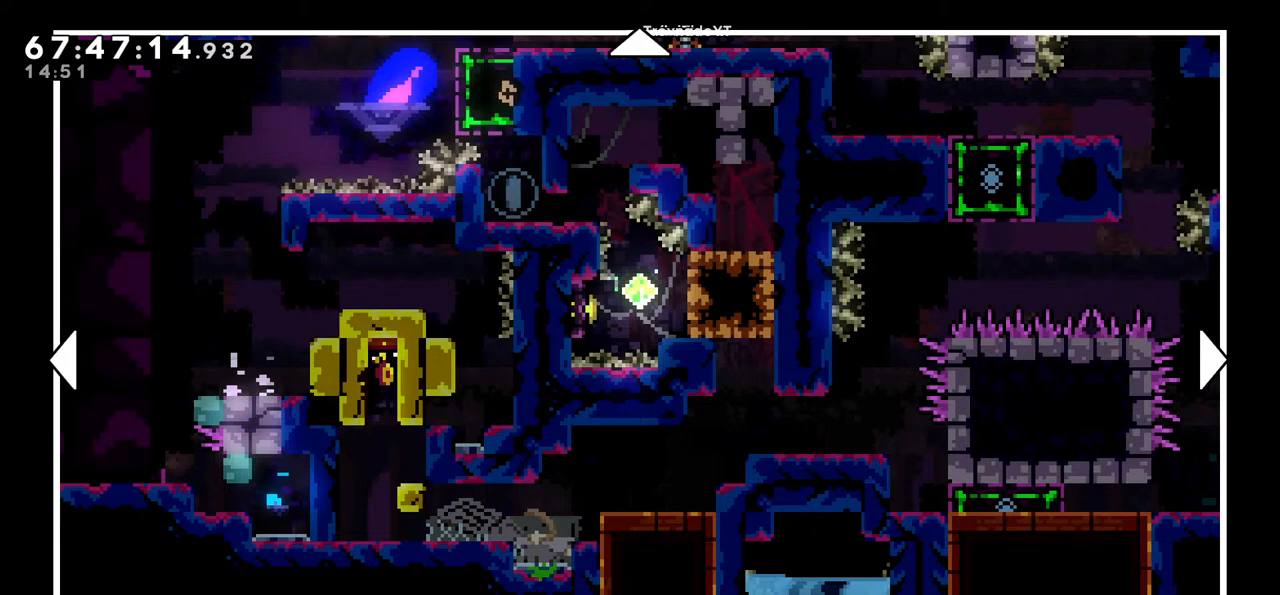
{"keys": [], "events": []}
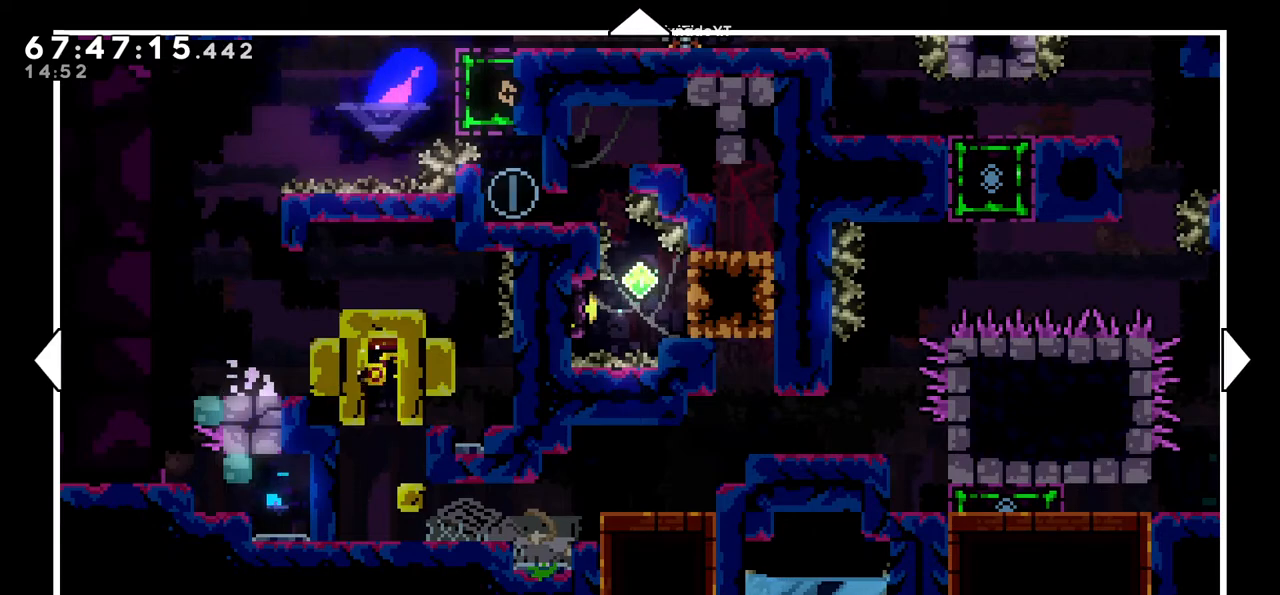
{"keys": ["left"], "events": [[267, "left", "down"]]}
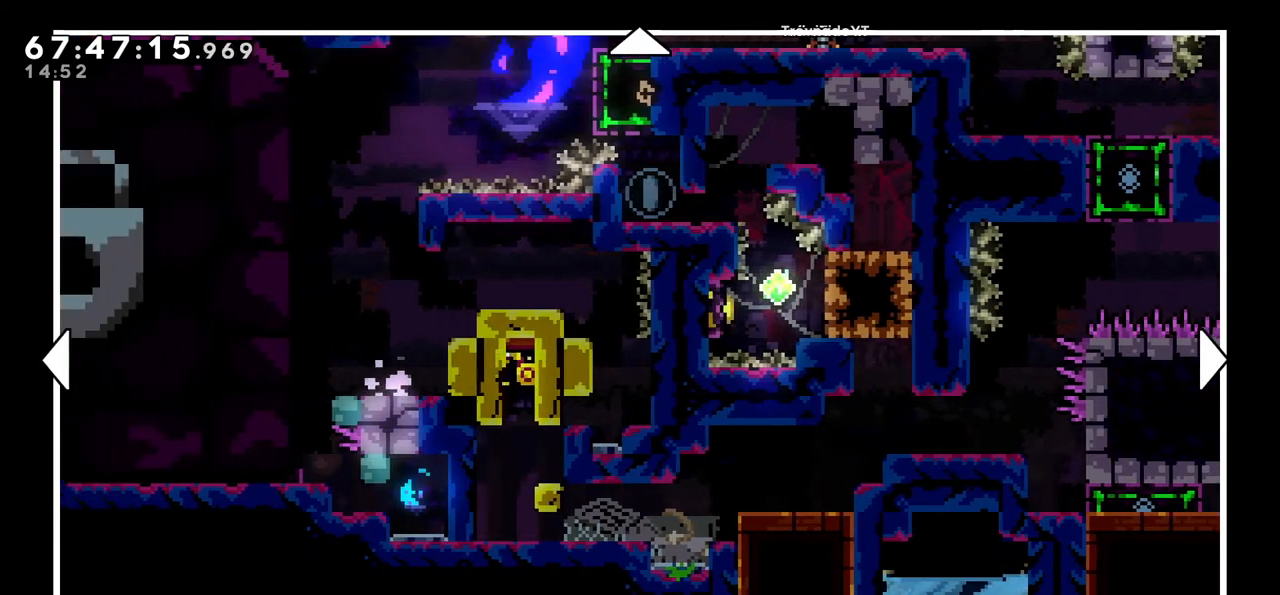
{"keys": [], "events": [[50, "left", "up"], [233, "left", "down"], [467, "left", "up"]]}
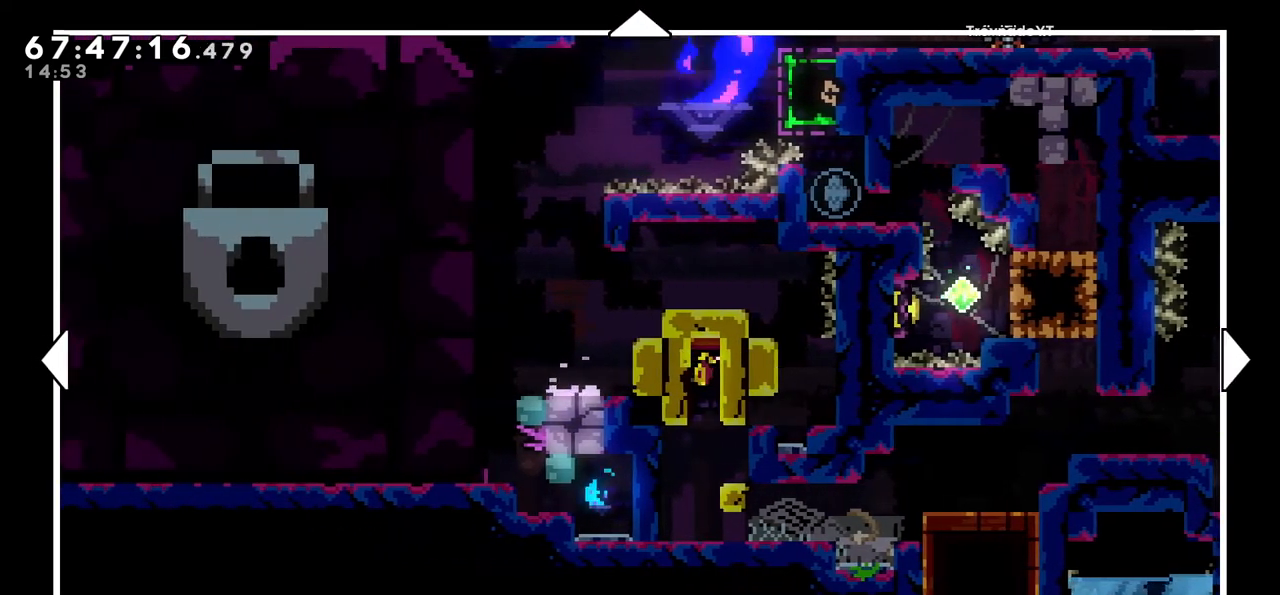
{"keys": [], "events": []}
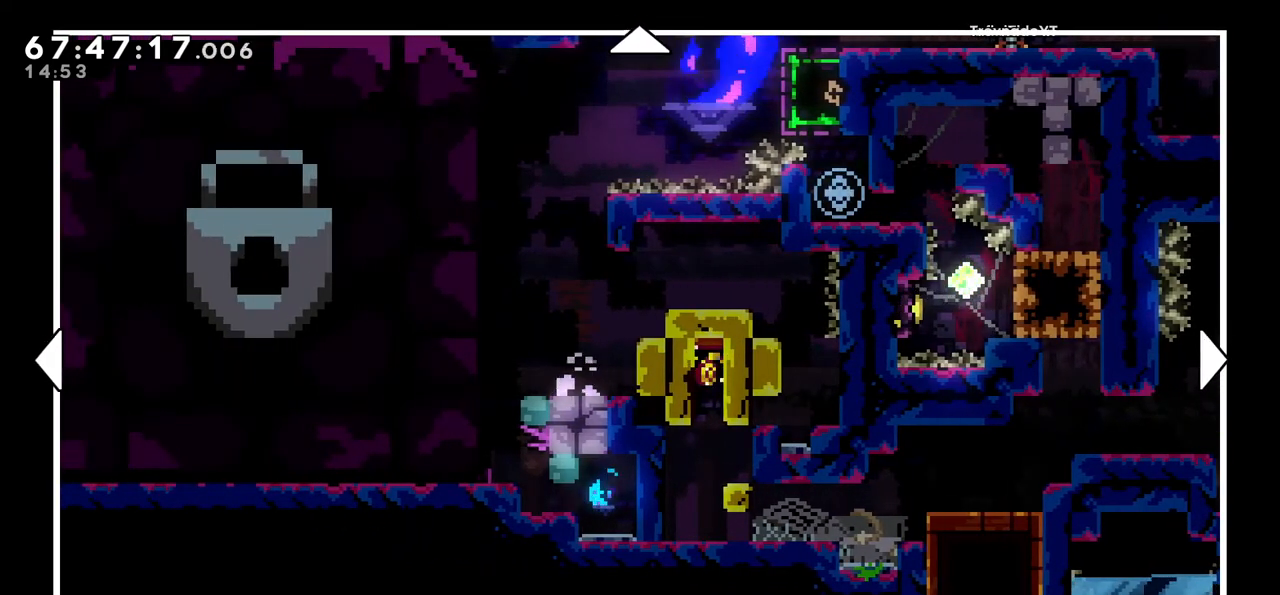
{"keys": [], "events": []}
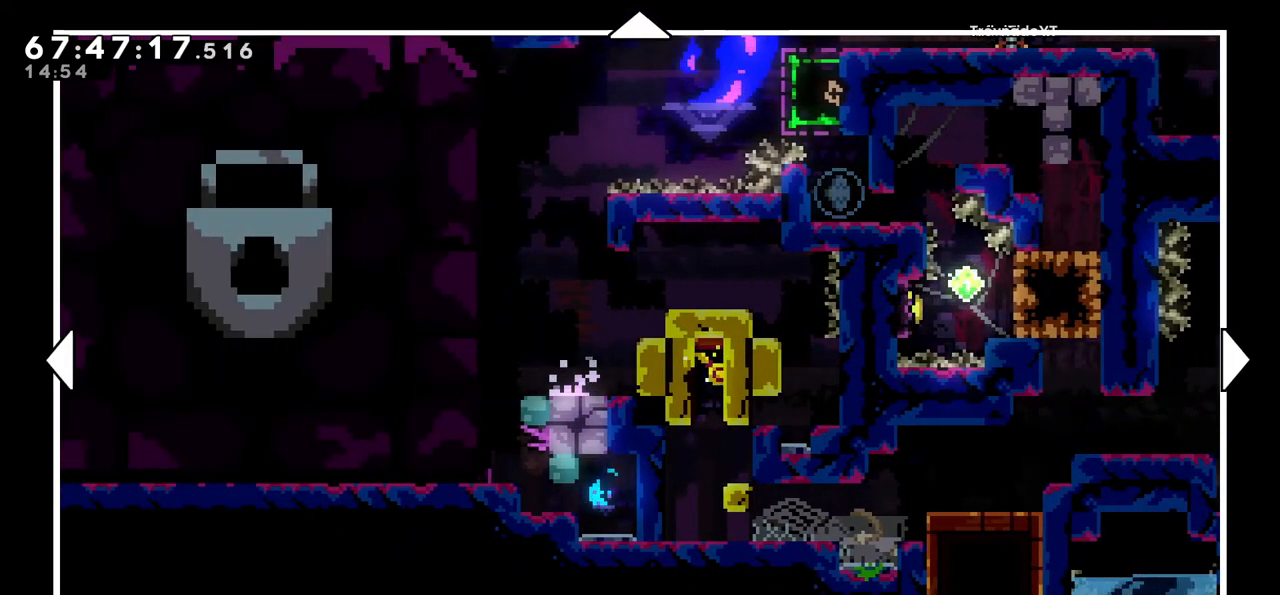
{"keys": [], "events": []}
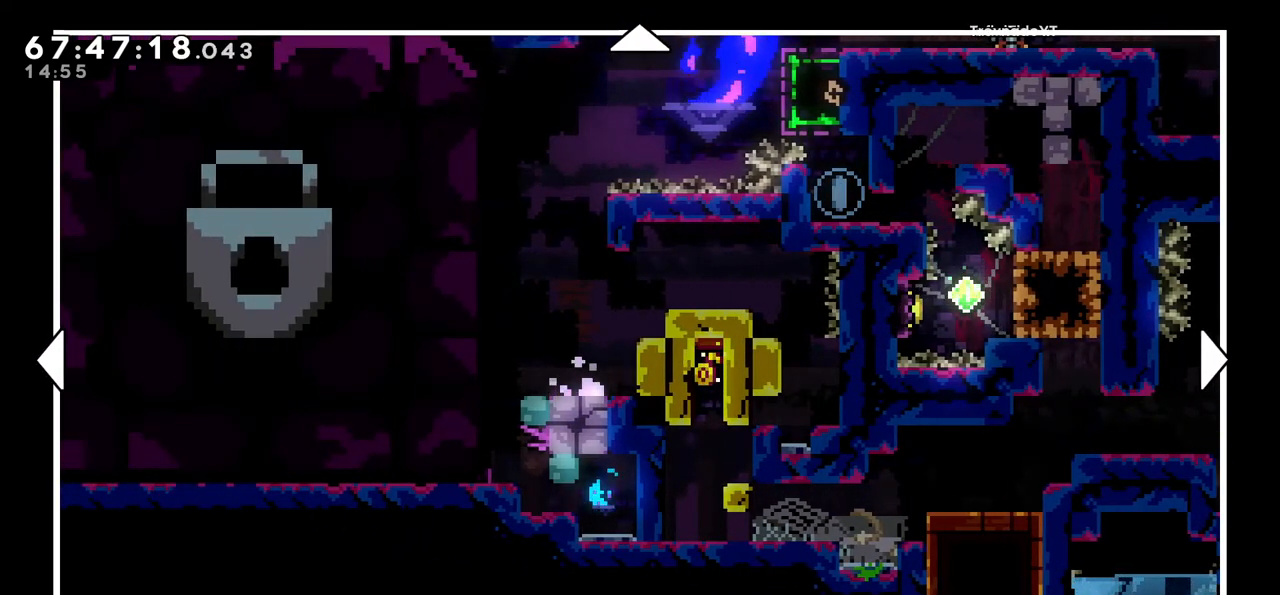
{"keys": [], "events": []}